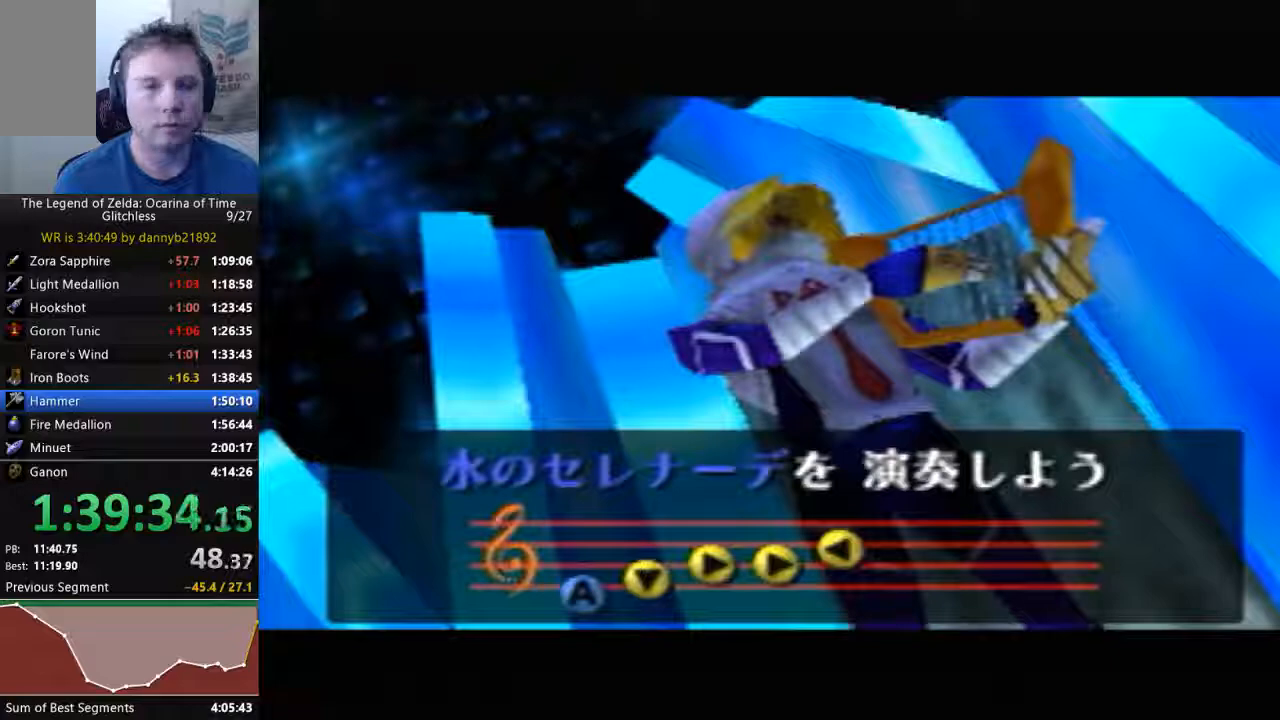
Gameplay with a controller (Nintendo layout); each line is a JSON object with the inputs held at the frame after it (dt_ms = milliseconds from this image to that frame). "events" lists button and stick changes between this image and that frame as [ms after this image, input, new state], when the widget could be followed in between. Not read: C_LEFT L3 R3 START Z.
{"dt_ms": 500, "buttons": [], "left_stick": "center", "events": []}
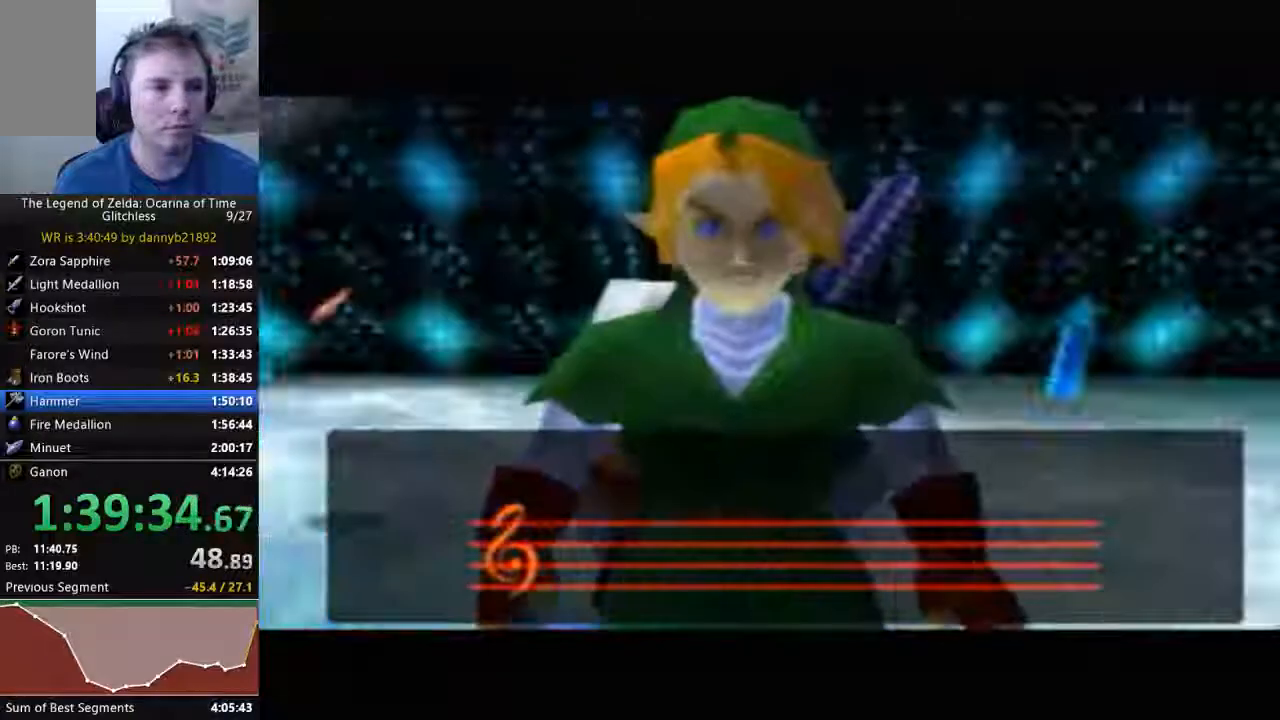
{"dt_ms": 500, "buttons": ["A"], "left_stick": "center", "events": [[433, "A", "down"]]}
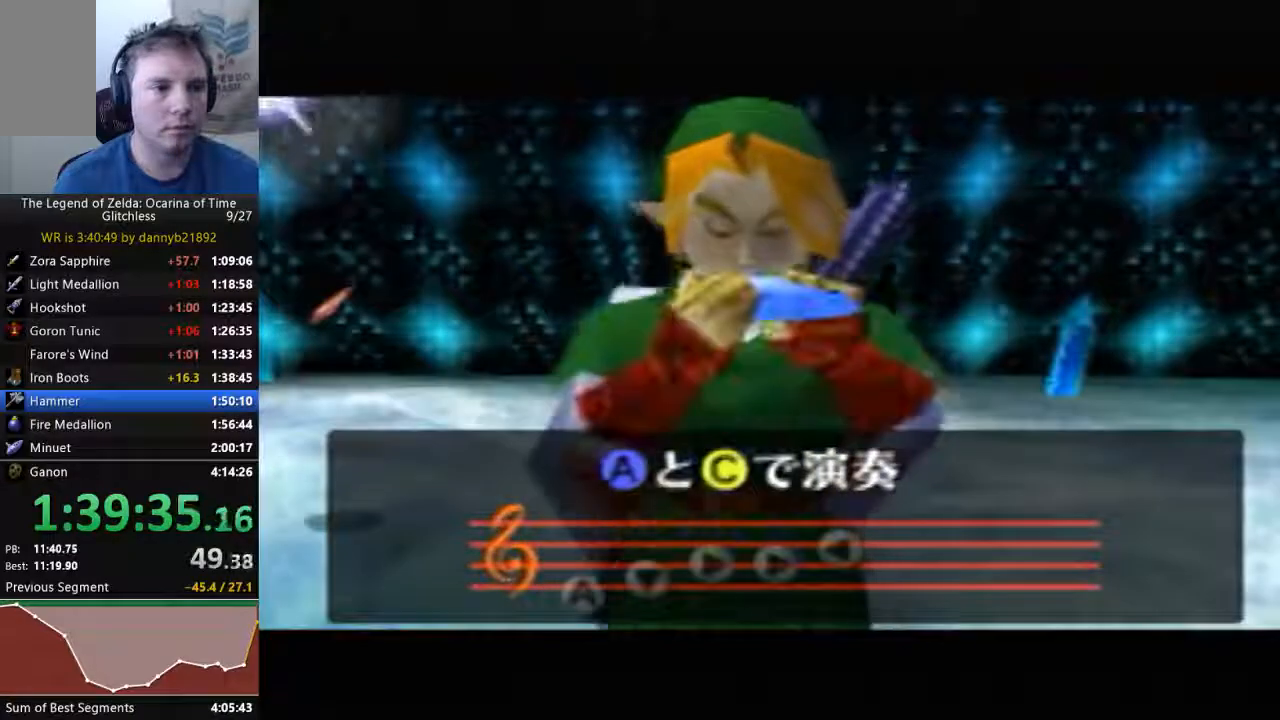
{"dt_ms": 1000, "buttons": [], "left_stick": "center"}
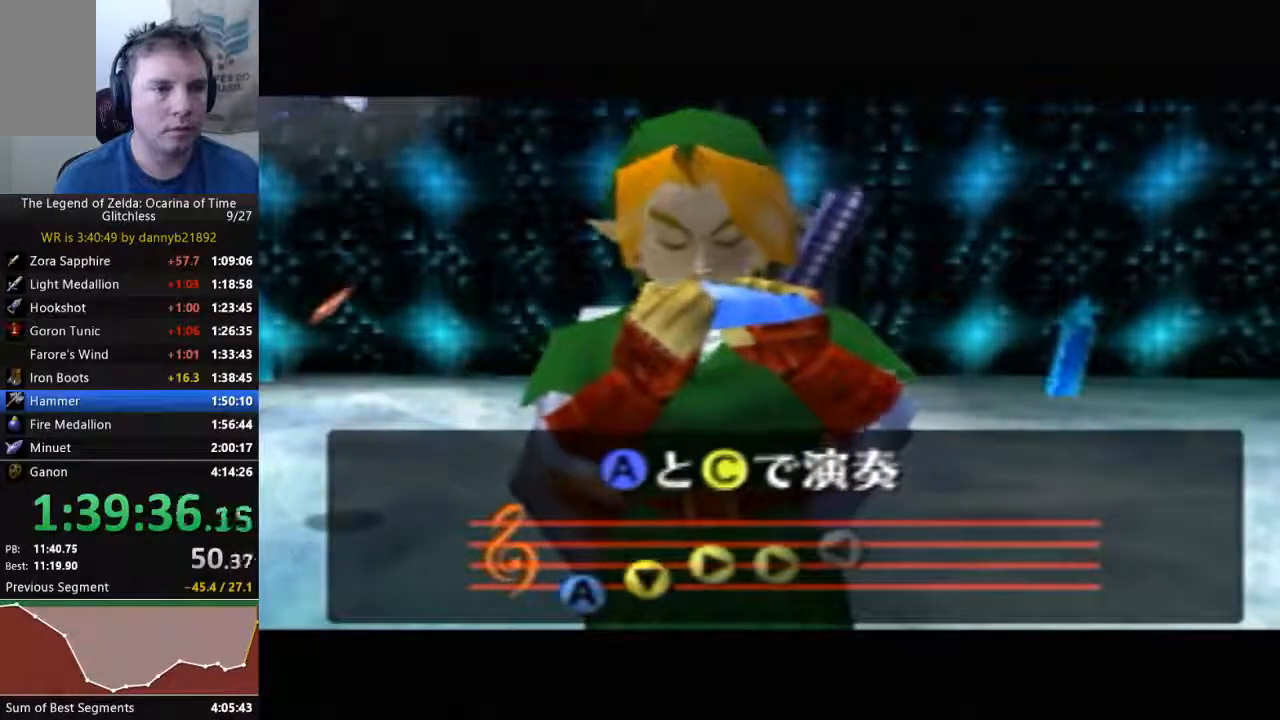
{"dt_ms": 500, "buttons": ["A"], "left_stick": "center", "events": [[433, "A", "down"]]}
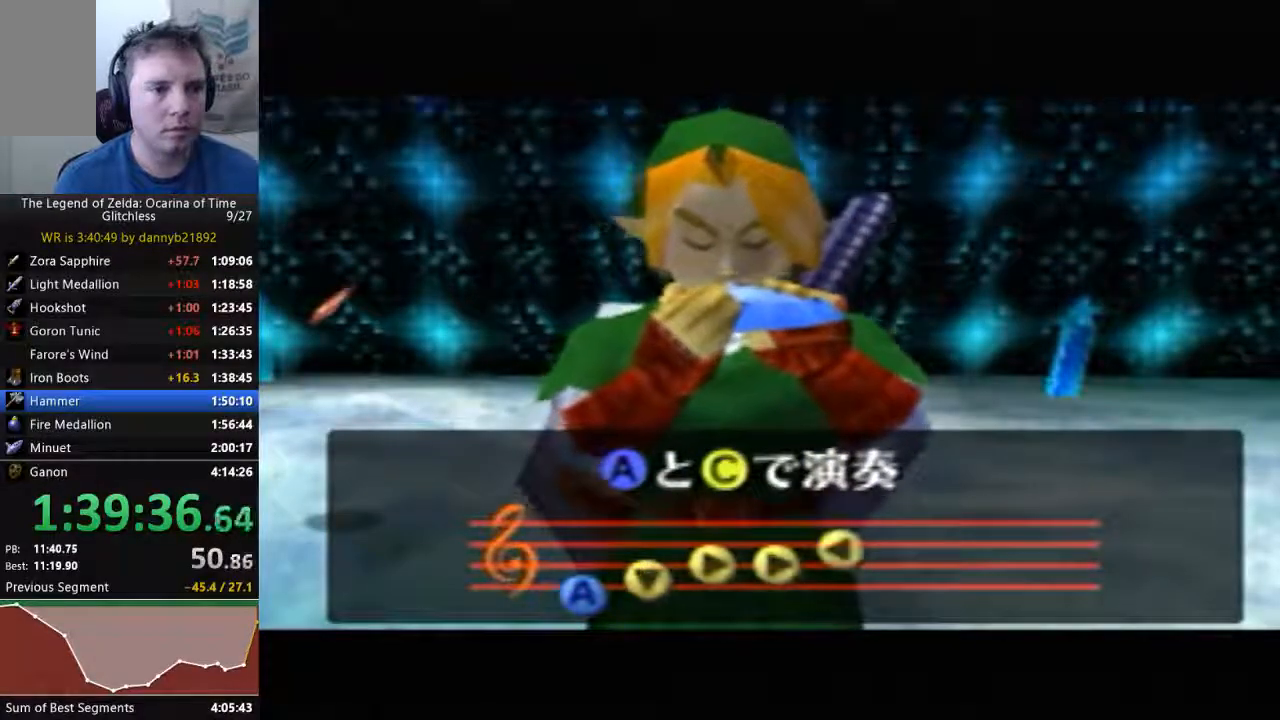
{"dt_ms": 500, "buttons": ["A"], "left_stick": "center", "events": [[67, "A", "up"], [67, "B", "down"], [167, "A", "down"], [167, "B", "up"], [267, "A", "up"], [267, "B", "down"], [333, "B", "up"], [367, "A", "down"], [433, "A", "up"], [433, "B", "down"], [500, "A", "down"], [500, "B", "up"]]}
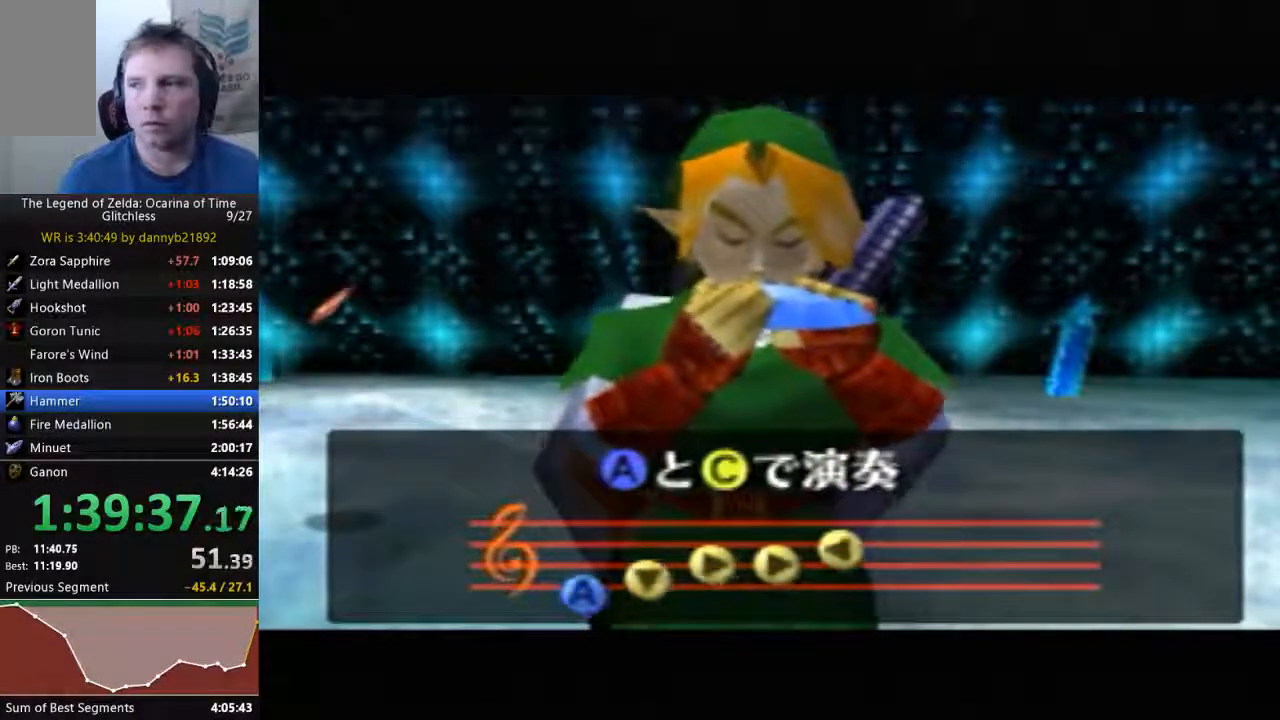
{"dt_ms": 500, "buttons": [], "left_stick": "center", "events": [[133, "A", "up"]]}